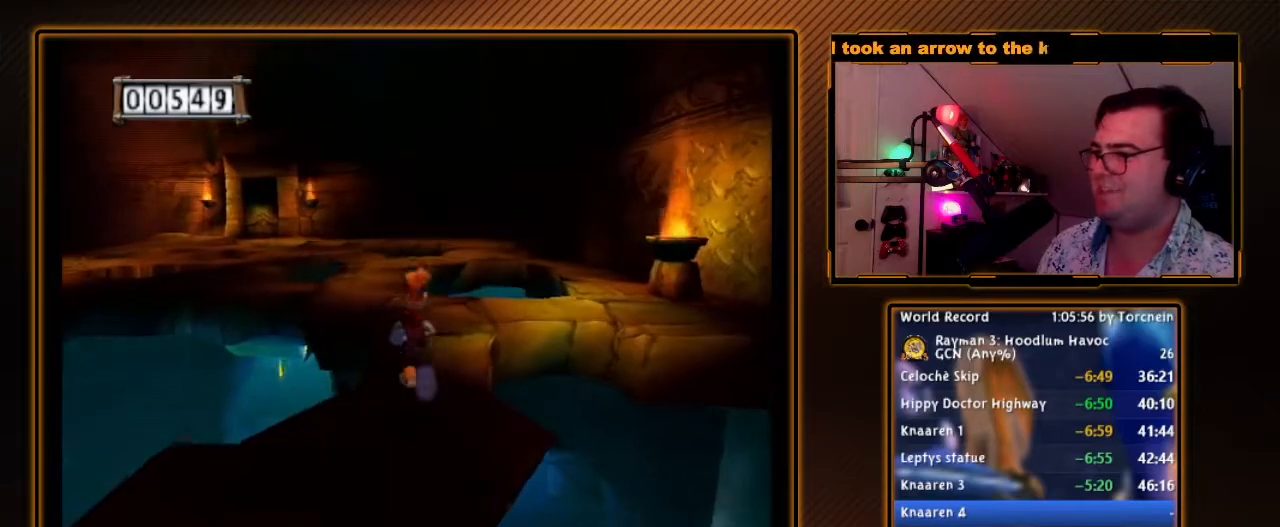
Gameplay with a controller (Nintendo layout); each line is a JSON object with the inputs held at the frame after it (dt_ms = milliseconds from this image to that frame). "events" lists button and stick changes between this image and that frame as [ms after this image, input, new state], when the widget could be followed in between. Not read: L3 R3.
{"dt_ms": 500, "buttons": [], "left_stick": "up-right", "right_stick": "center", "events": [[417, "left_stick", "up-right"]]}
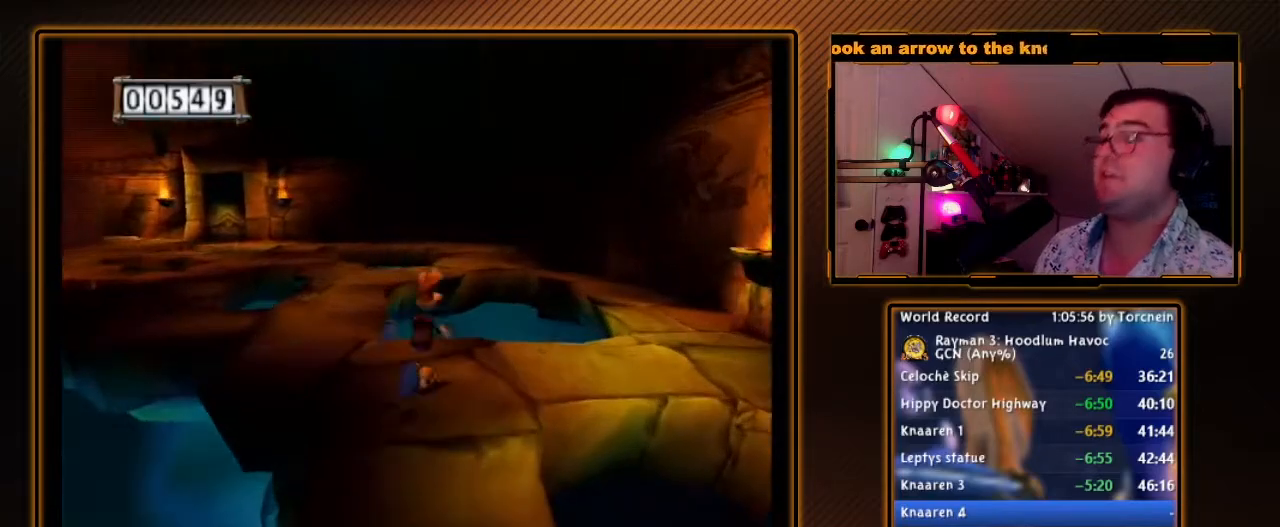
{"dt_ms": 500, "buttons": [], "left_stick": "up", "right_stick": "center", "events": [[200, "left_stick", "right"], [400, "left_stick", "up-right"], [500, "left_stick", "up"]]}
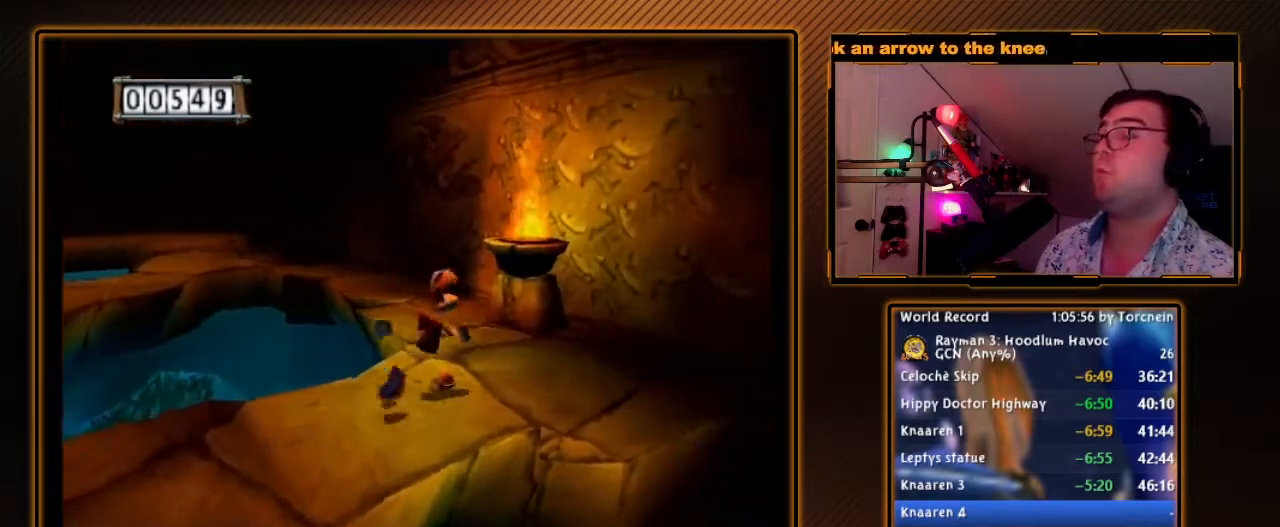
{"dt_ms": 500, "buttons": [], "left_stick": "up", "right_stick": "center", "events": []}
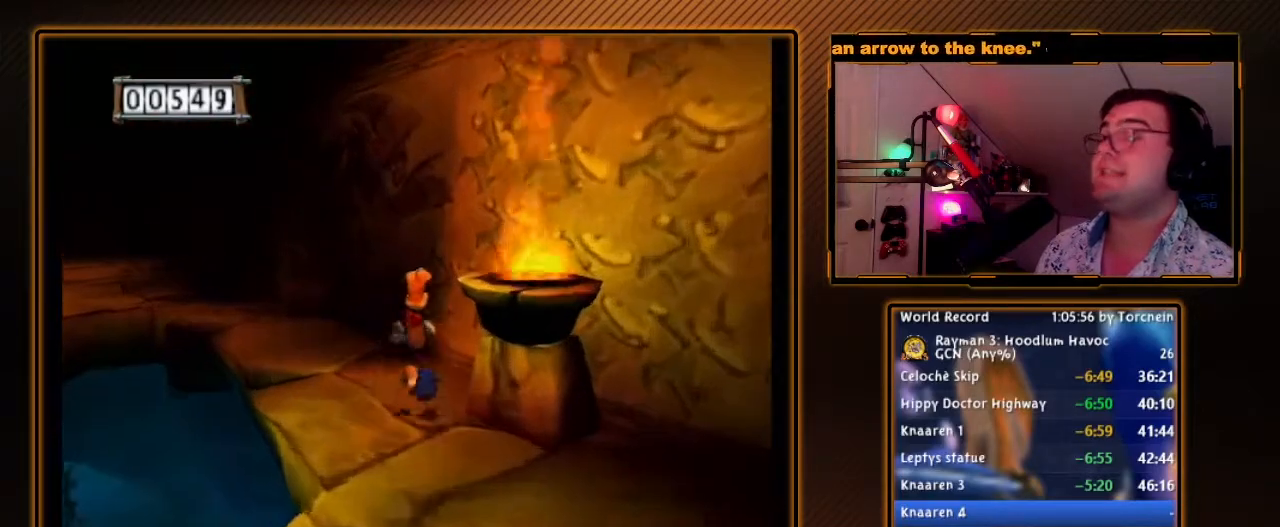
{"dt_ms": 500, "buttons": ["R1"], "left_stick": "center", "right_stick": "center", "events": [[233, "left_stick", "left"], [450, "R1", "down"], [450, "left_stick", "center"]]}
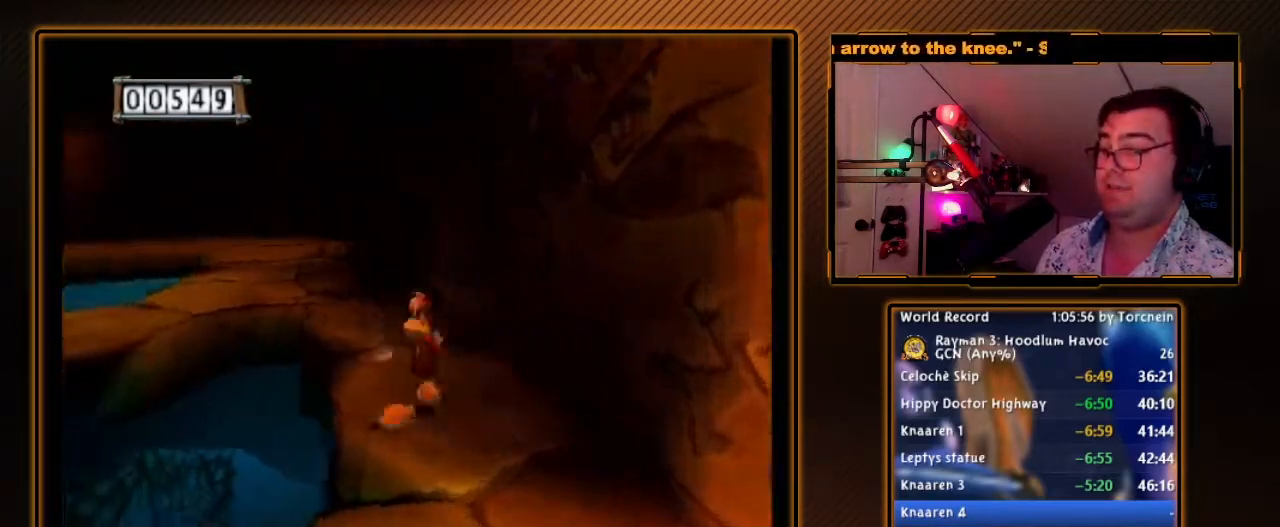
{"dt_ms": 500, "buttons": [], "left_stick": "center", "right_stick": "center", "events": [[267, "R1", "up"], [367, "left_stick", "left"], [450, "left_stick", "center"]]}
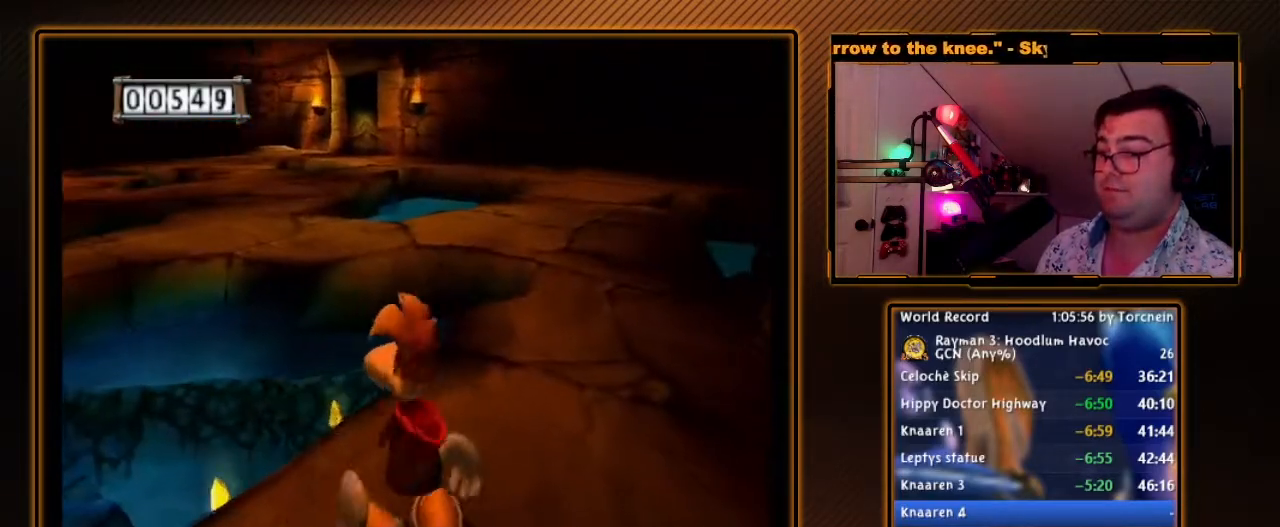
{"dt_ms": 500, "buttons": [], "left_stick": "center", "right_stick": "center", "events": [[300, "left_stick", "left"], [367, "left_stick", "center"]]}
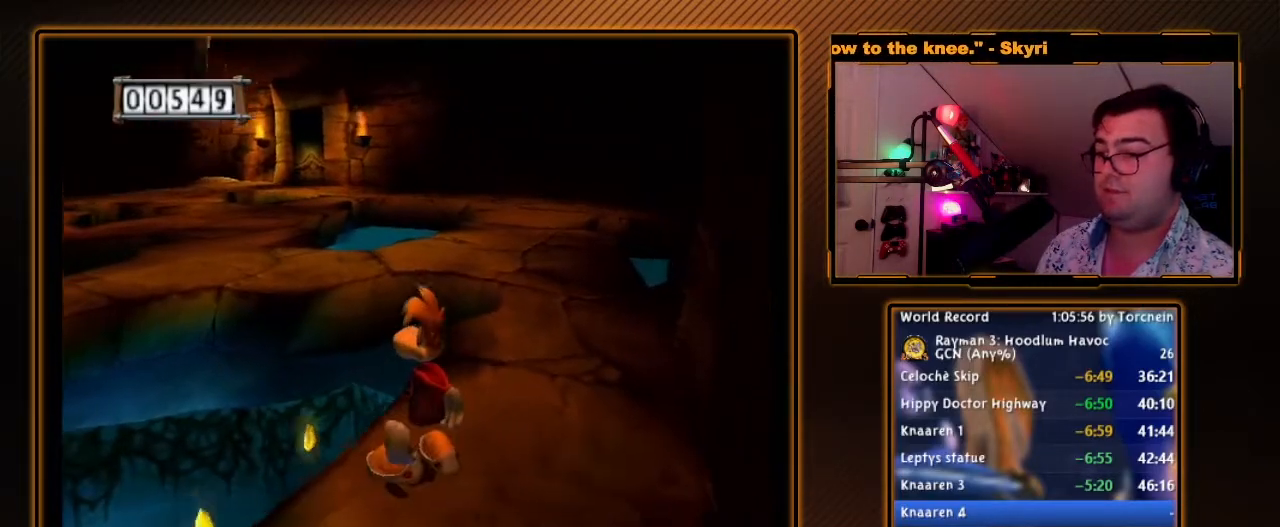
{"dt_ms": 500, "buttons": ["R1"], "left_stick": "center", "right_stick": "center", "events": [[50, "Y", "down"], [267, "Y", "up"], [417, "R1", "down"]]}
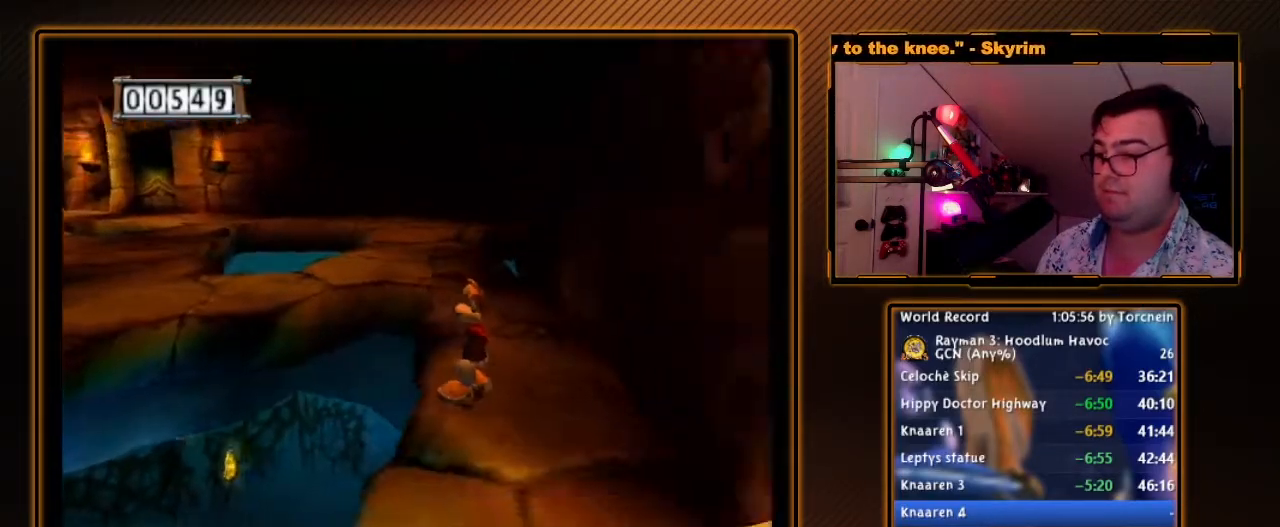
{"dt_ms": 500, "buttons": ["R1"], "left_stick": "center", "right_stick": "center", "events": []}
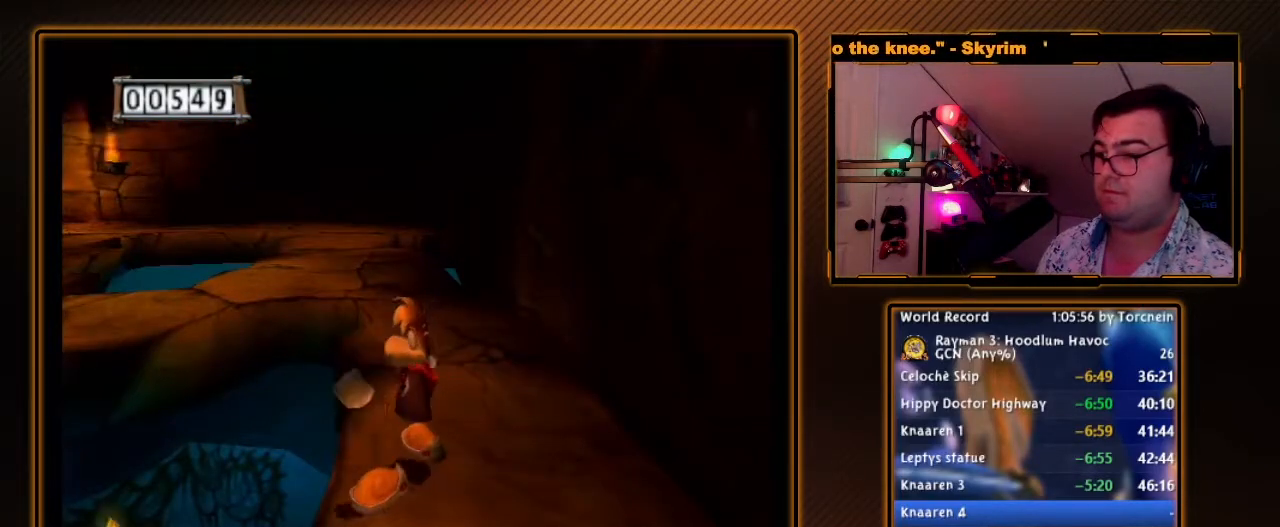
{"dt_ms": 1000, "buttons": ["R1"], "left_stick": "center", "right_stick": "center", "events": [[83, "left_stick", "down-left"], [200, "left_stick", "center"], [433, "R1", "up"], [483, "R1", "down"]]}
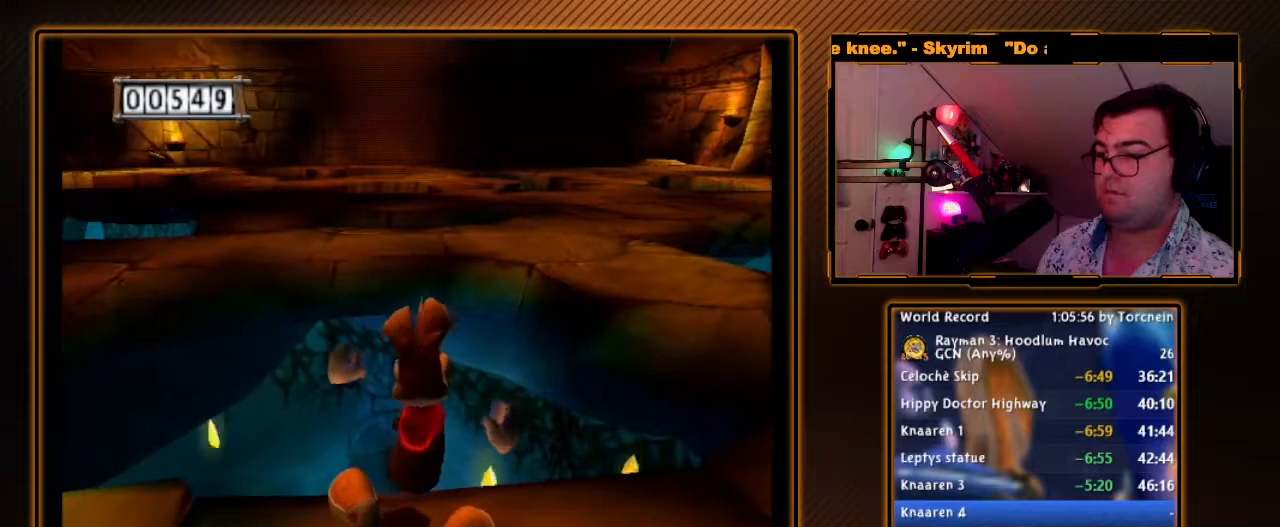
{"dt_ms": 500, "buttons": ["R1"], "left_stick": "center", "right_stick": "center", "events": [[117, "left_stick", "left"], [183, "left_stick", "center"]]}
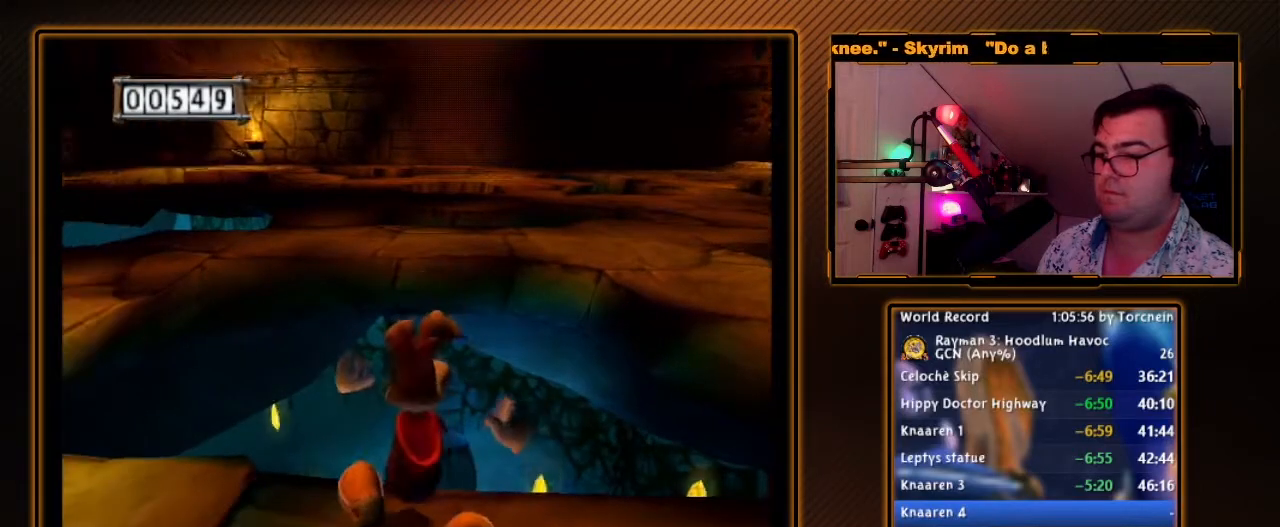
{"dt_ms": 500, "buttons": ["R1", "DPAD_UP", "DPAD_RIGHT"], "left_stick": "center", "right_stick": "center", "events": [[333, "left_stick", "up"], [450, "DPAD_RIGHT", "down"], [450, "DPAD_UP", "down"], [483, "left_stick", "center"]]}
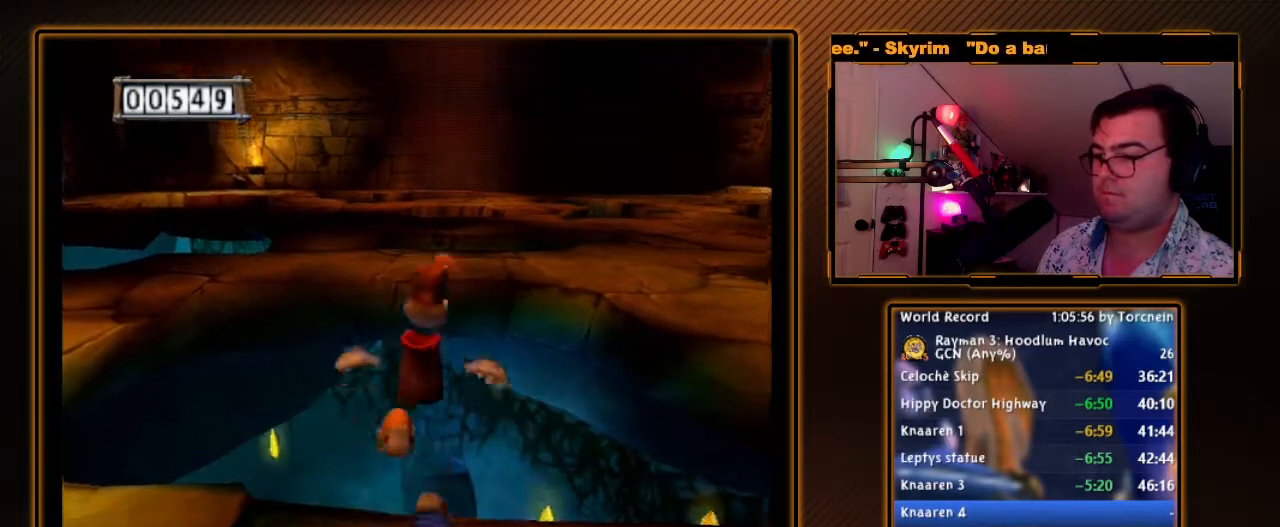
{"dt_ms": 500, "buttons": ["B", "Y", "R1"], "left_stick": "center", "right_stick": "center", "events": [[83, "DPAD_UP", "up"], [117, "DPAD_RIGHT", "up"], [200, "Y", "down"], [483, "B", "down"]]}
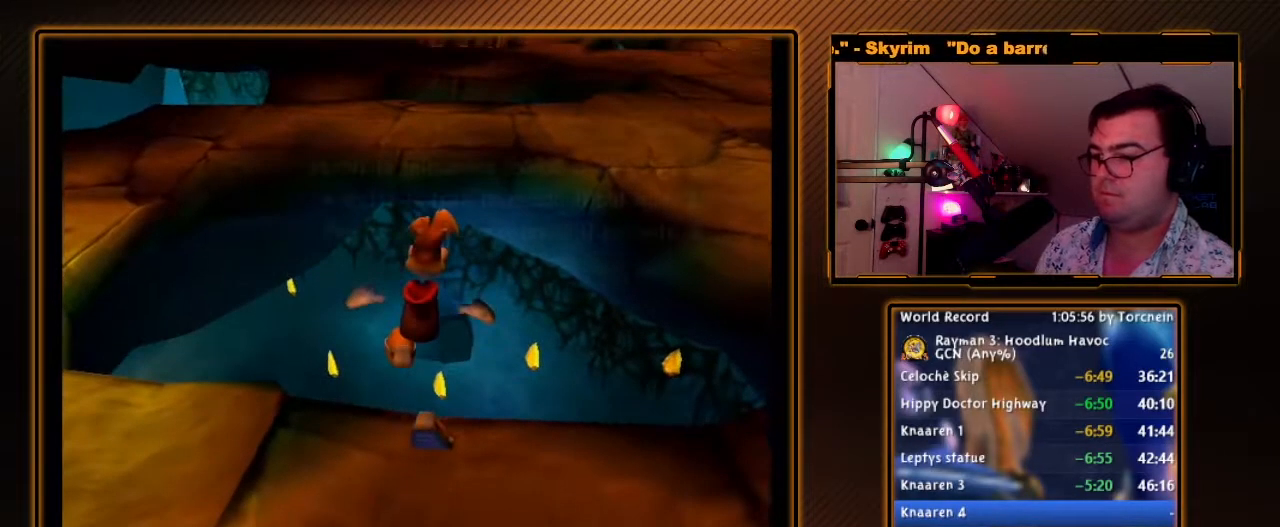
{"dt_ms": 500, "buttons": ["Y", "R1"], "left_stick": "center", "right_stick": "center", "events": [[117, "B", "up"], [117, "Y", "up"], [167, "Y", "down"], [233, "Y", "up"], [300, "Y", "down"], [400, "Y", "up"], [450, "Y", "down"]]}
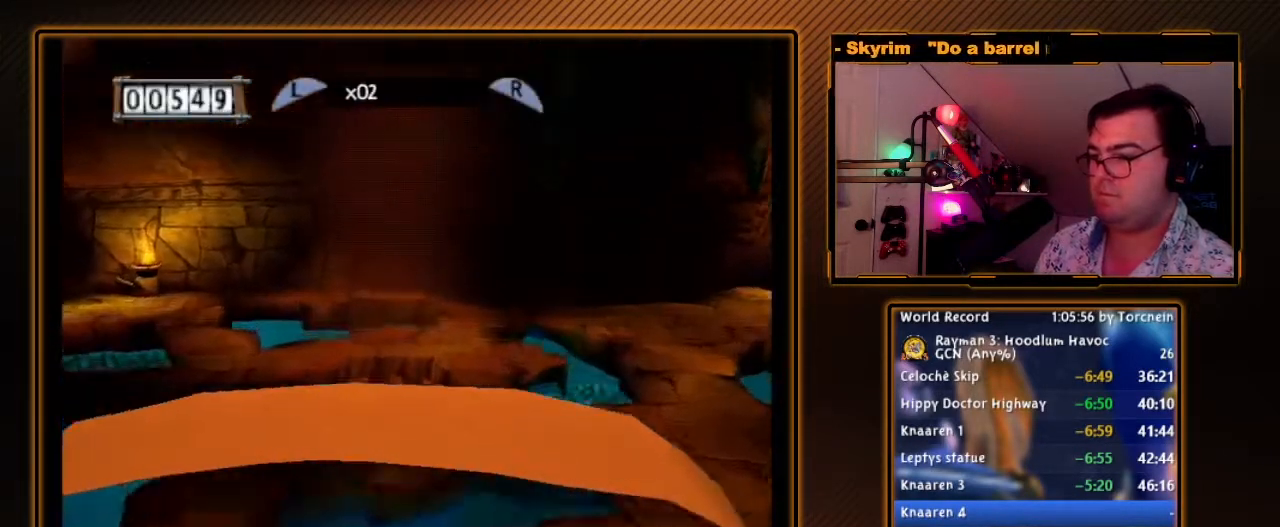
{"dt_ms": 500, "buttons": ["R1"], "left_stick": "center", "right_stick": "center", "events": [[50, "Y", "up"], [117, "Y", "down"], [167, "Y", "up"], [267, "Y", "down"], [333, "Y", "up"], [383, "Y", "down"], [450, "Y", "up"]]}
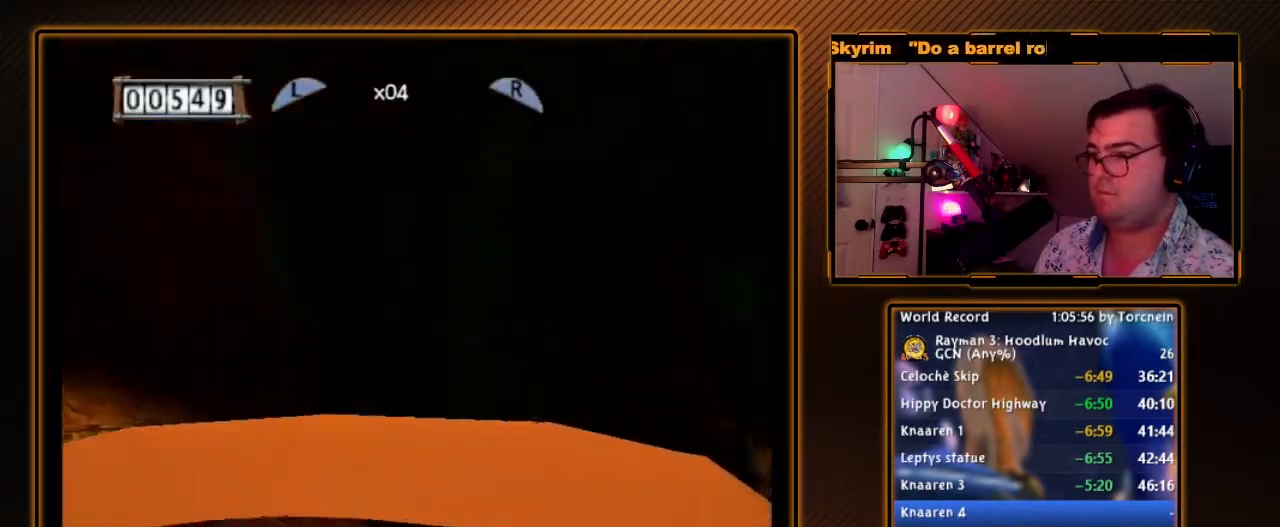
{"dt_ms": 500, "buttons": ["Y", "R1"], "left_stick": "right", "right_stick": "center", "events": [[50, "Y", "down"], [117, "Y", "up"], [167, "left_stick", "up-right"], [200, "Y", "down"], [233, "left_stick", "right"], [267, "Y", "up"], [333, "Y", "down"], [417, "Y", "up"], [483, "Y", "down"]]}
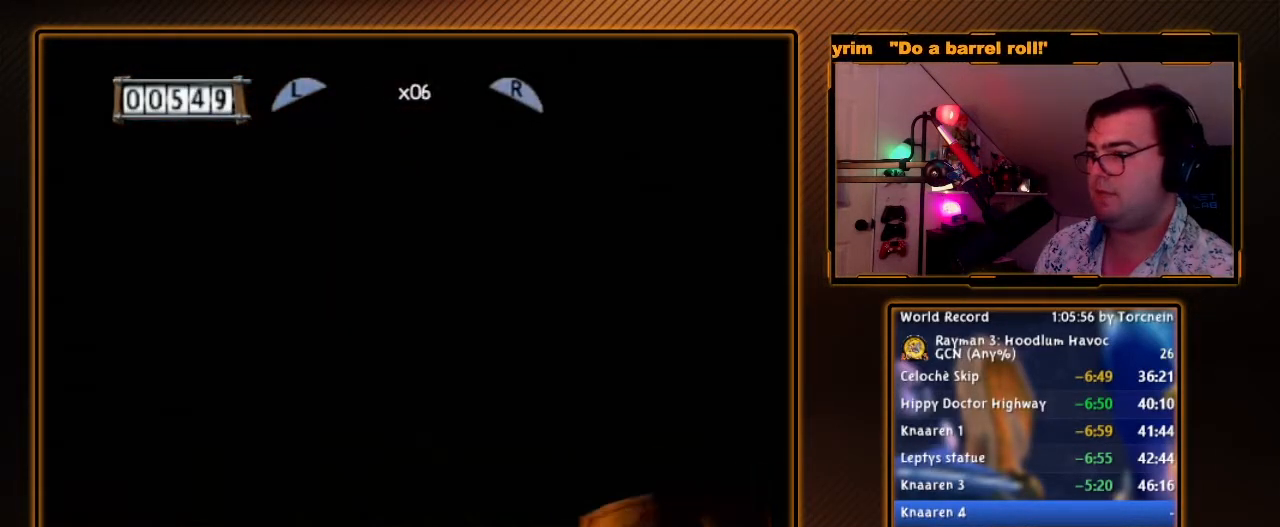
{"dt_ms": 500, "buttons": ["Y", "R1"], "left_stick": "right", "right_stick": "center", "events": [[83, "Y", "up"], [183, "Y", "down"], [233, "Y", "up"], [300, "Y", "down"], [400, "Y", "up"], [483, "Y", "down"]]}
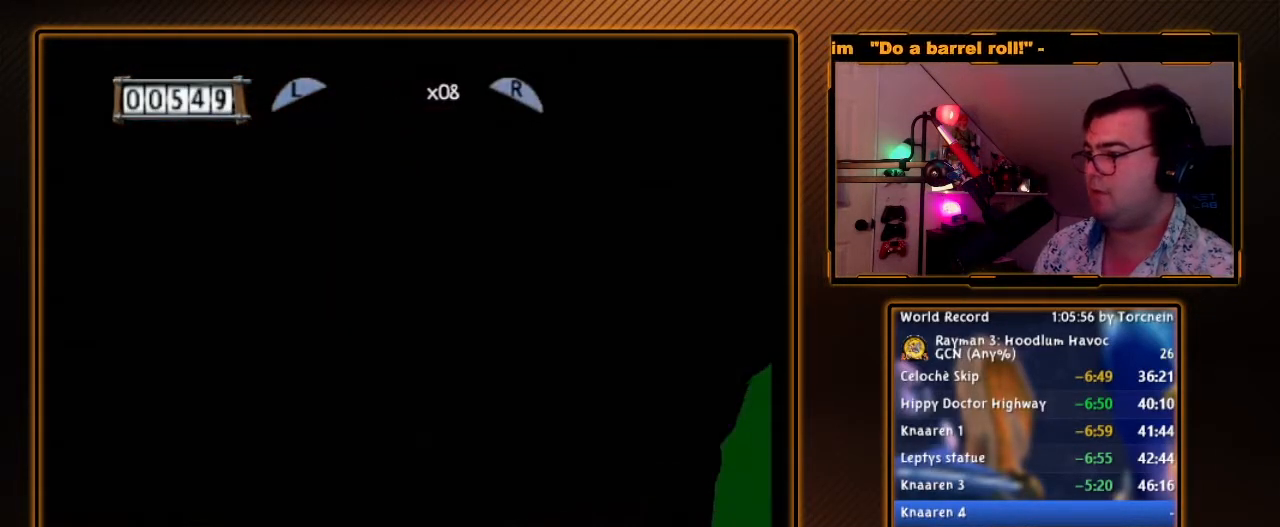
{"dt_ms": 500, "buttons": ["Y", "R1"], "left_stick": "right", "right_stick": "center", "events": [[50, "Y", "up"], [150, "Y", "down"], [200, "Y", "up"], [267, "Y", "down"], [367, "Y", "up"], [450, "Y", "down"]]}
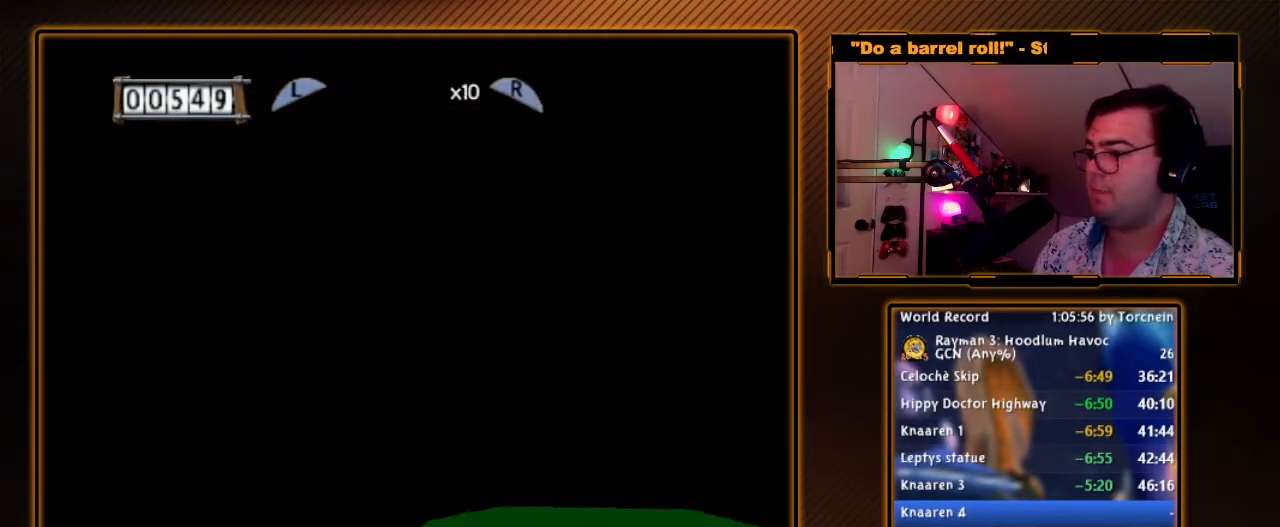
{"dt_ms": 500, "buttons": ["Y", "R1"], "left_stick": "right", "right_stick": "center", "events": [[50, "Y", "up"], [150, "Y", "down"], [200, "Y", "up"], [300, "Y", "down"], [400, "Y", "up"], [483, "Y", "down"]]}
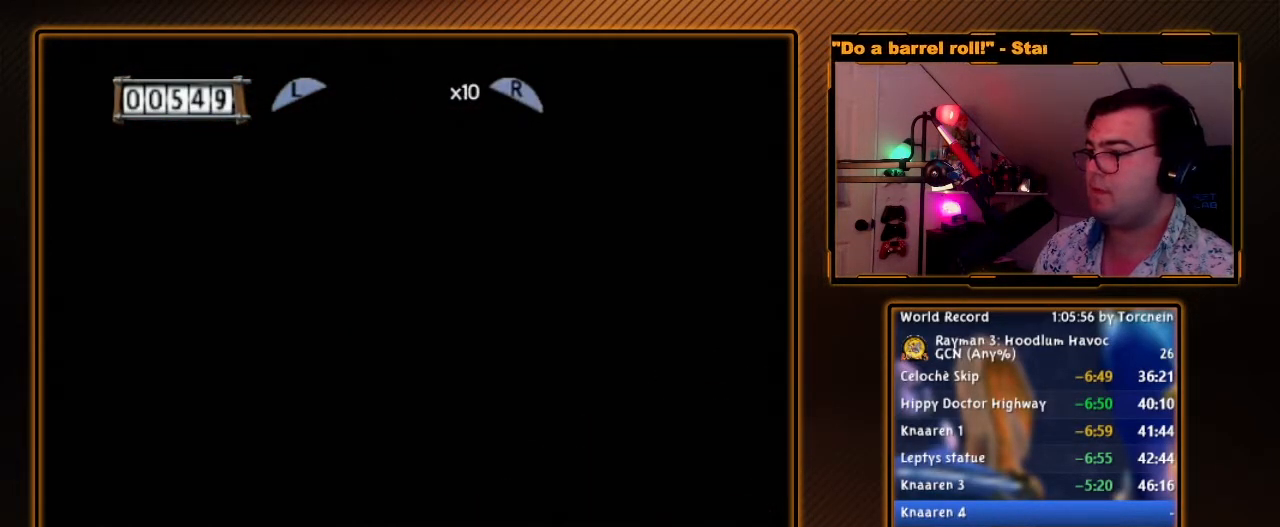
{"dt_ms": 500, "buttons": ["Y", "R1"], "left_stick": "right", "right_stick": "center", "events": [[83, "Y", "up"], [117, "left_stick", "center"], [150, "Y", "down"], [233, "Y", "up"], [300, "Y", "down"], [400, "Y", "up"], [483, "Y", "down"], [483, "left_stick", "right"]]}
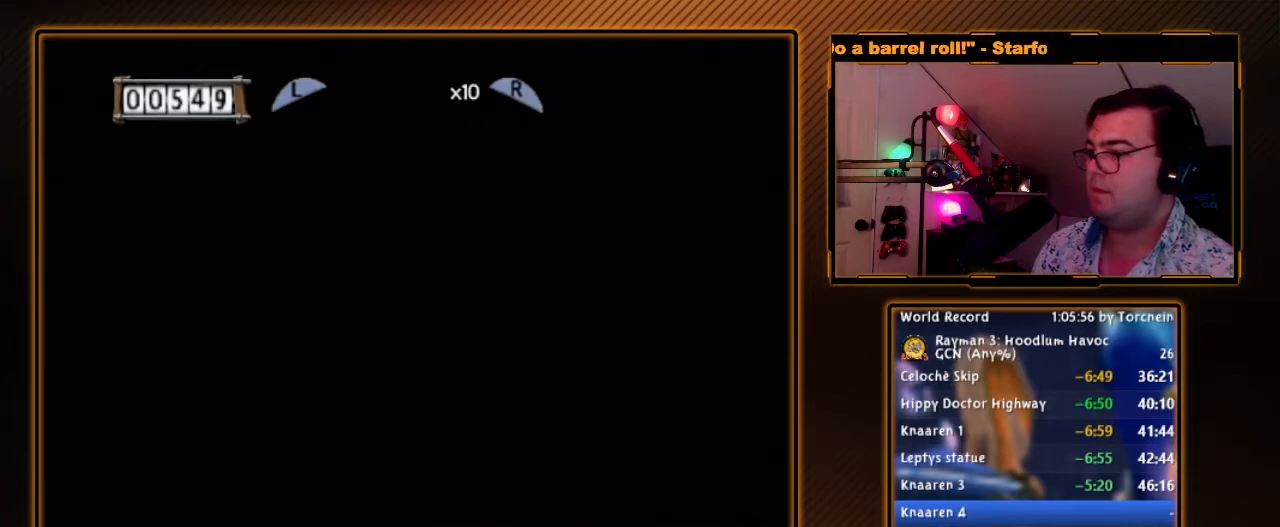
{"dt_ms": 500, "buttons": ["Y", "R1"], "left_stick": "center", "right_stick": "center", "events": [[83, "Y", "up"], [150, "Y", "down"], [150, "left_stick", "center"], [250, "Y", "up"], [300, "Y", "down"], [400, "Y", "up"], [483, "Y", "down"]]}
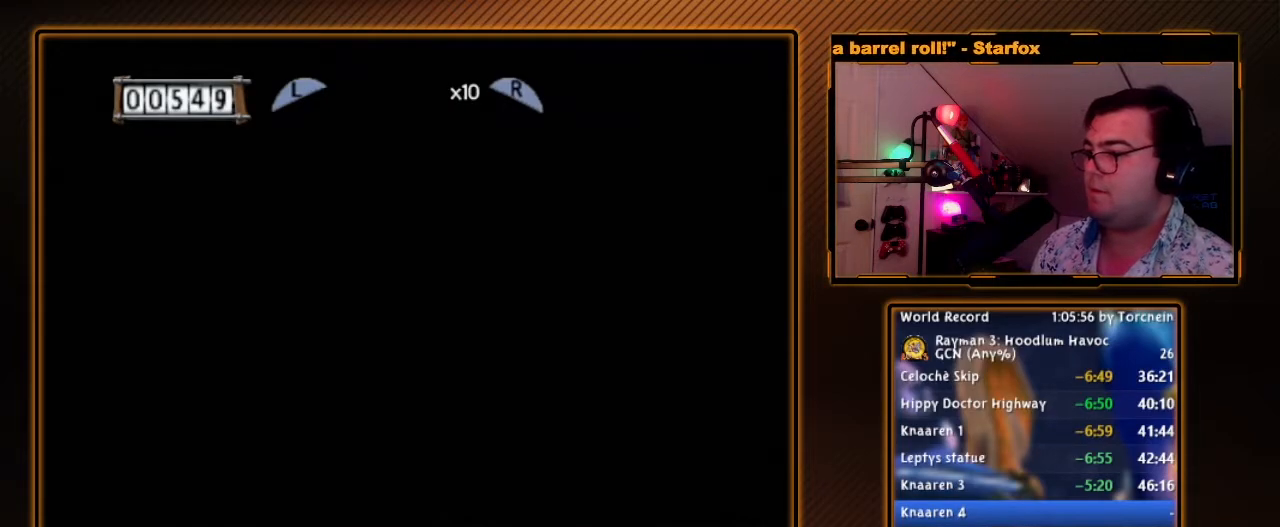
{"dt_ms": 500, "buttons": ["Y", "R1"], "left_stick": "center", "right_stick": "center", "events": [[50, "Y", "up"], [150, "Y", "down"], [200, "Y", "up"], [300, "Y", "down"], [367, "Y", "up"], [450, "Y", "down"]]}
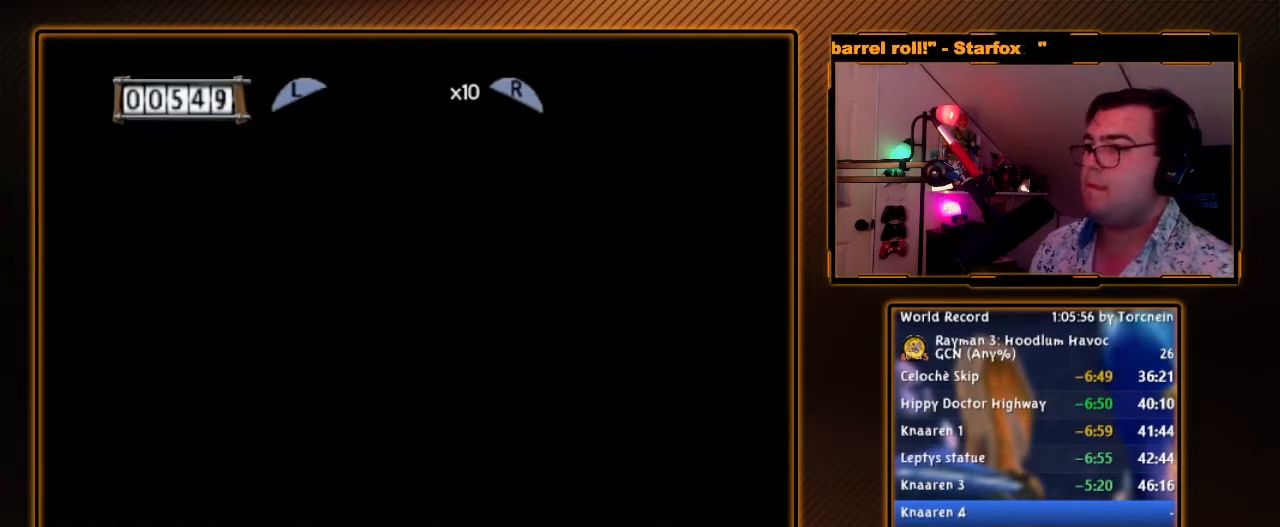
{"dt_ms": 500, "buttons": ["A"], "left_stick": "up-right", "right_stick": "center", "events": [[17, "Y", "up"], [117, "Y", "down"], [183, "Y", "up"], [200, "R1", "up"], [233, "left_stick", "up"], [267, "A", "down"], [433, "left_stick", "up-right"]]}
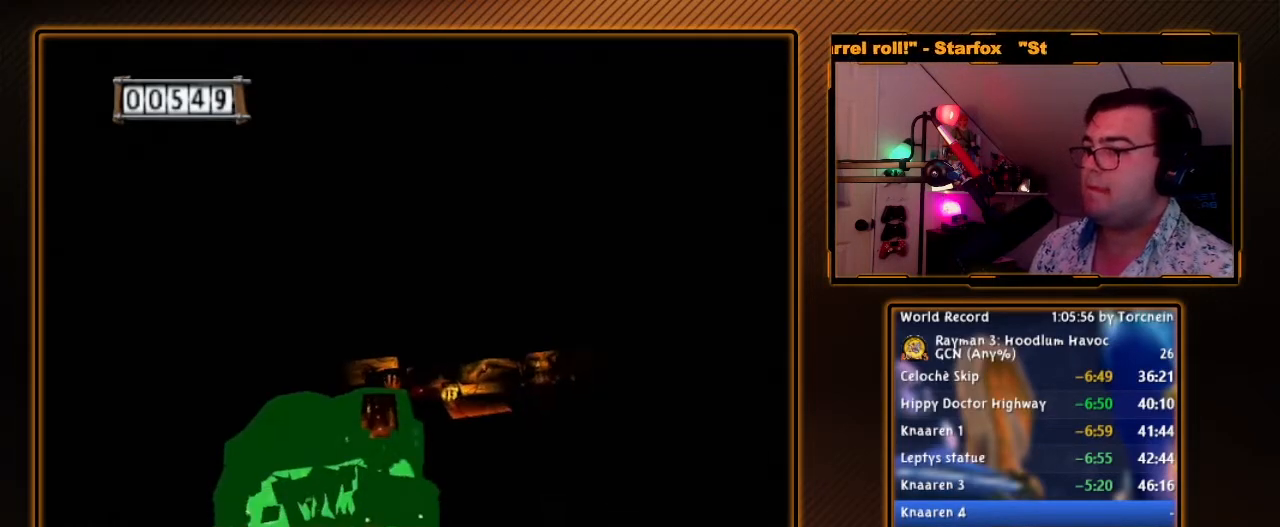
{"dt_ms": 500, "buttons": ["A"], "left_stick": "up", "right_stick": "center", "events": [[200, "left_stick", "up"]]}
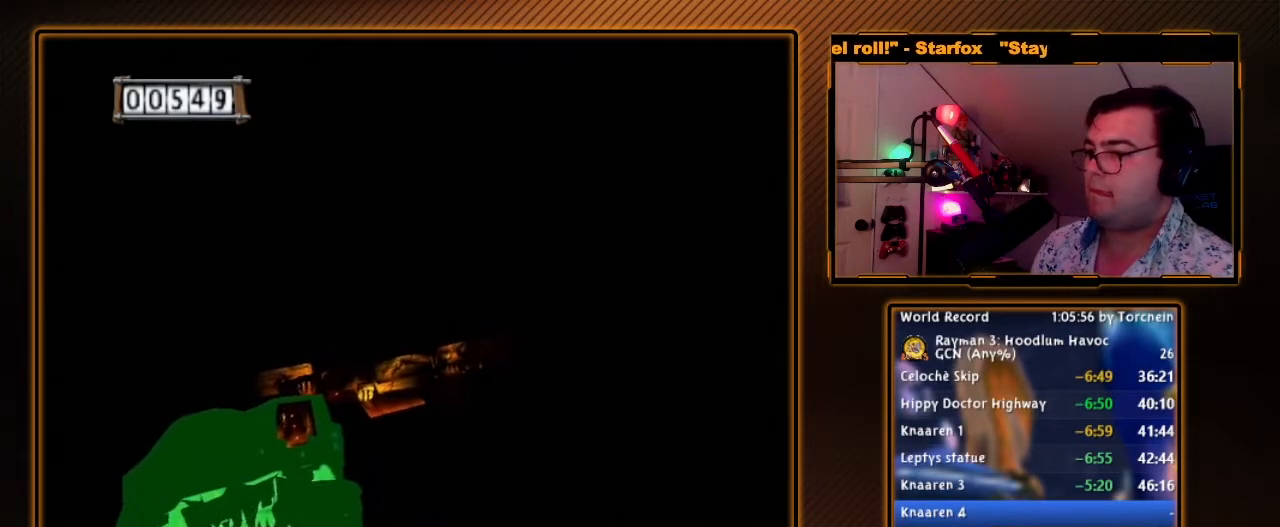
{"dt_ms": 500, "buttons": ["A"], "left_stick": "up-right", "right_stick": "center", "events": [[483, "left_stick", "up-right"]]}
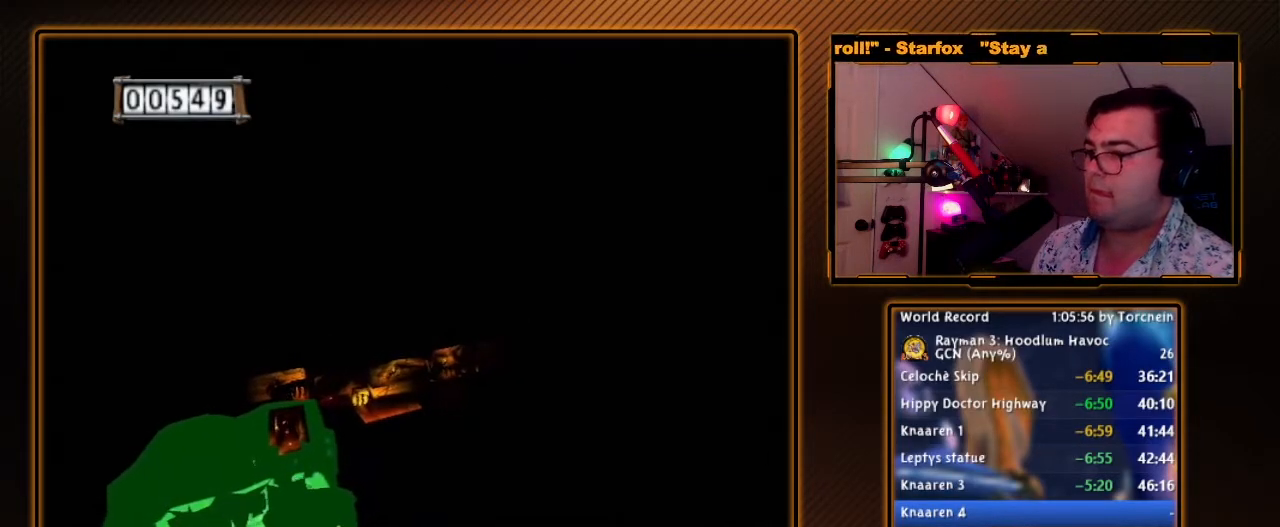
{"dt_ms": 500, "buttons": ["A"], "left_stick": "up", "right_stick": "center", "events": [[117, "left_stick", "up"]]}
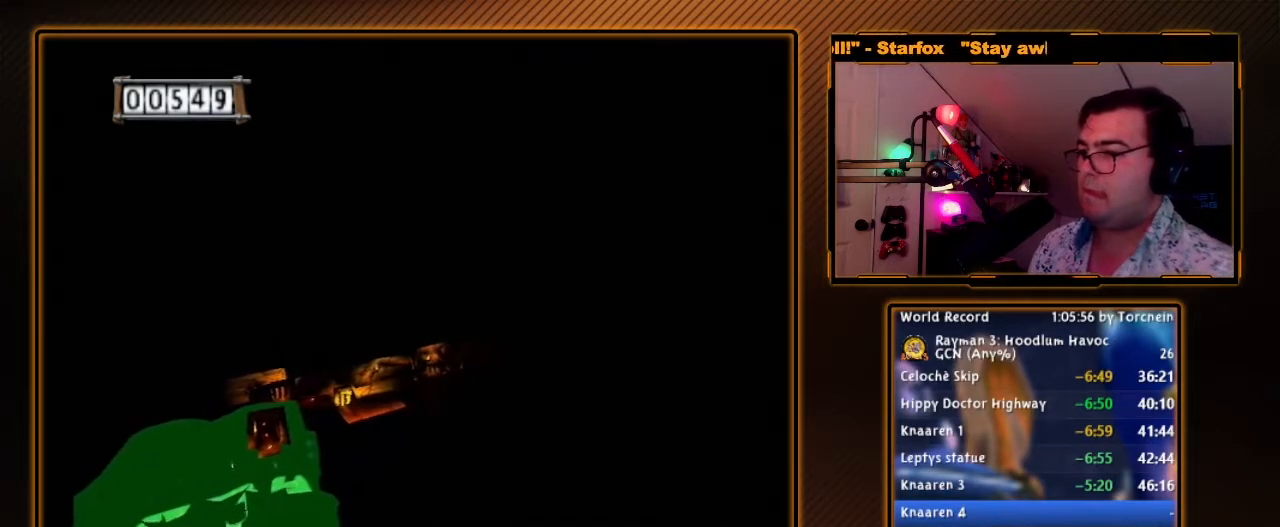
{"dt_ms": 500, "buttons": ["A"], "left_stick": "up", "right_stick": "center", "events": []}
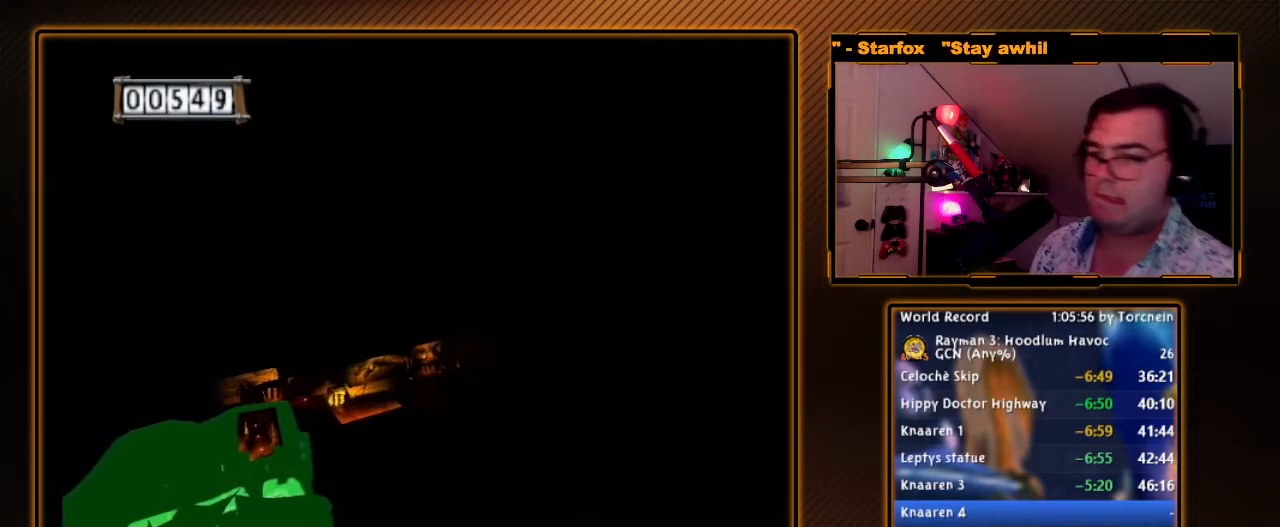
{"dt_ms": 500, "buttons": ["A"], "left_stick": "up", "right_stick": "center", "events": []}